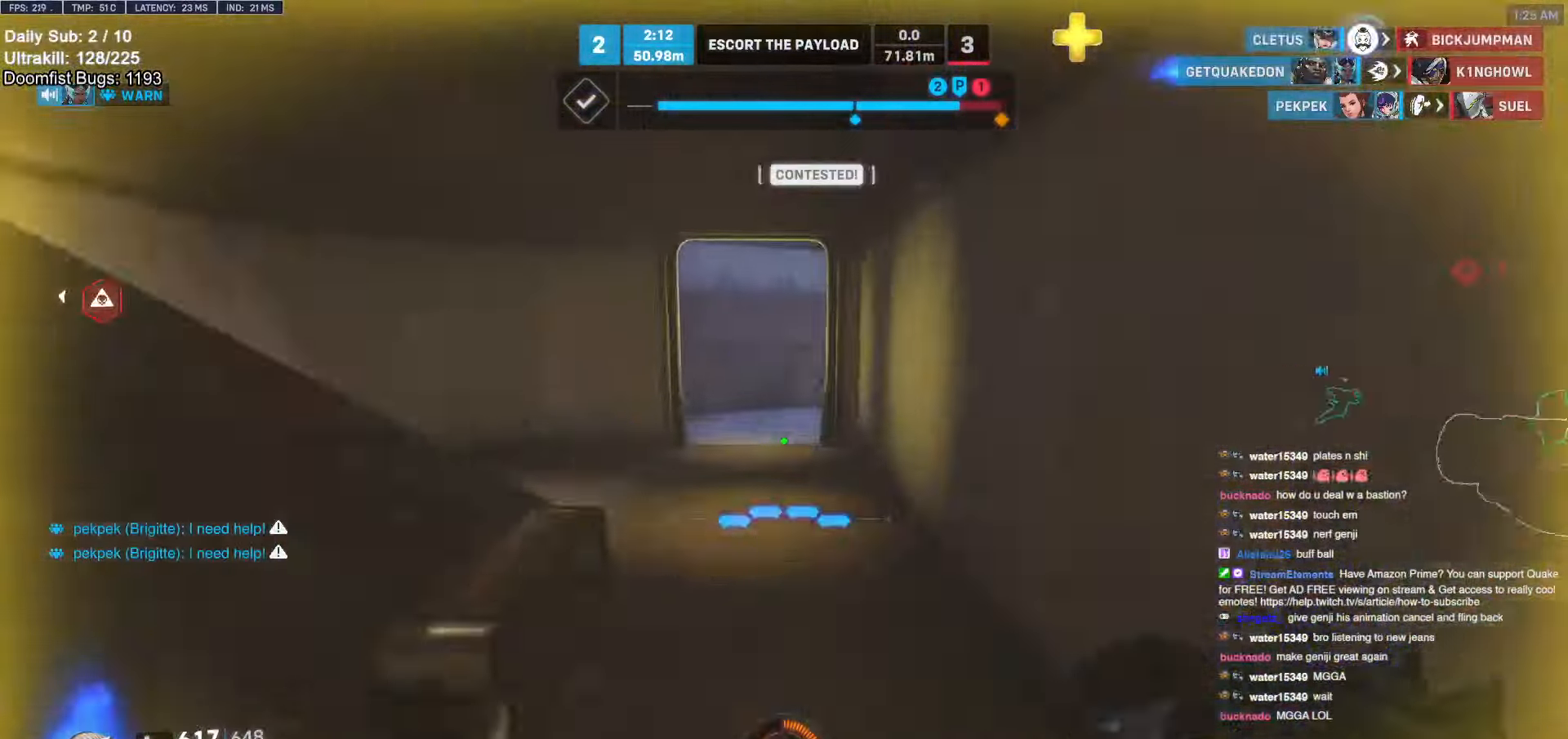
Gameplay with keyboard and mouse; each line is a JSON object with the keys and mouse buttons held at the frame after it. "events" lists presses ("down") and releases ("up") of "a", "ctrl", "d", "e", "f", "melee", "q", "r", "s", "shift", "space", "w", "mouse_left" and "mouse_right" between this image and that frame as [ms after this image, input, new state], when the widget could be followed in between. "mouse_left", "mouse_right" = the "left", "right" buttons of the "mouse" list. No other keys are recorded. Mouse movement is not recorded. Key names are as the overlay labels them; some are game actions (e.g. jump) rather than physical keys.
{"keys": ["a", "w"], "mouse": [], "events": [[200, "a", "down"]]}
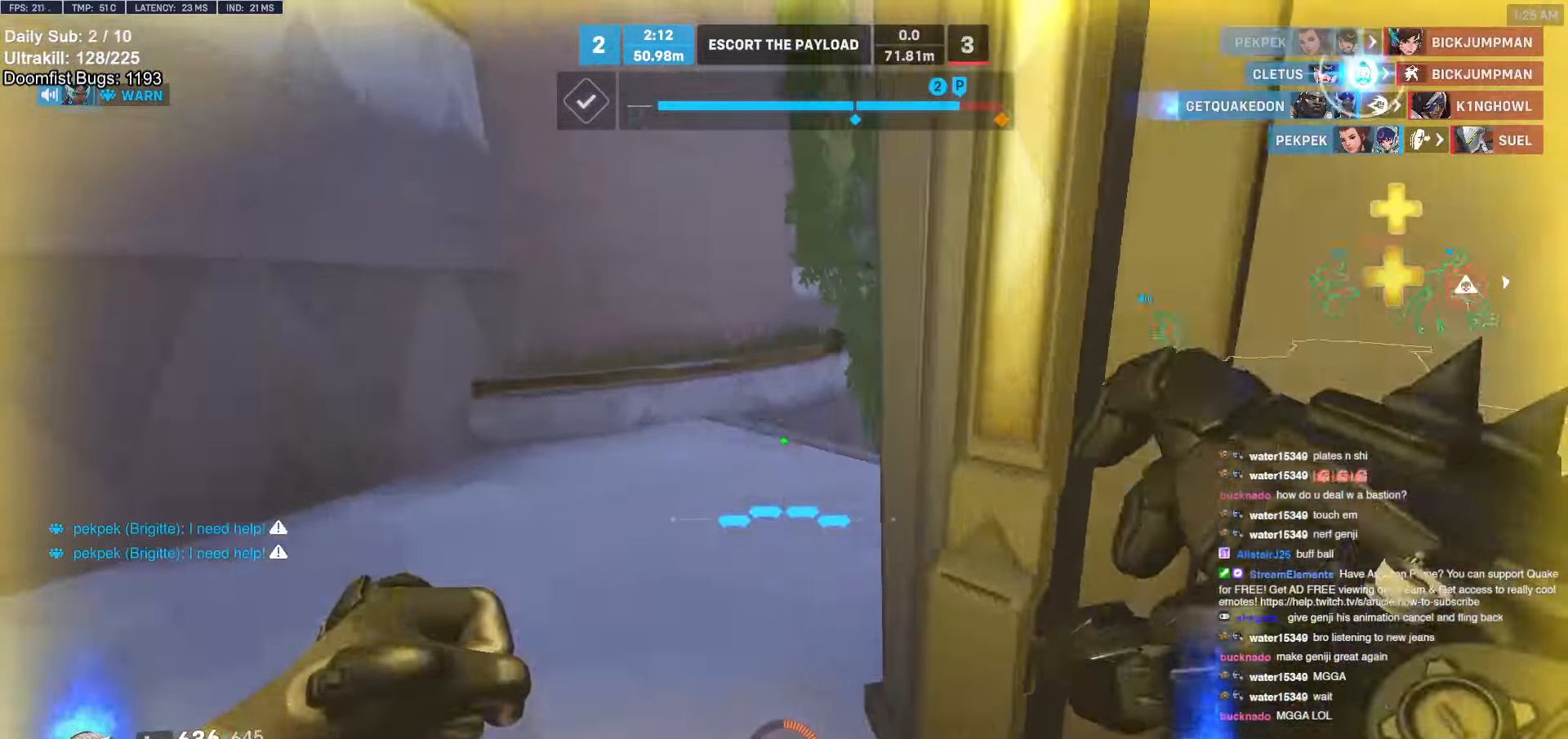
{"keys": ["a", "w"], "mouse": ["left"], "events": [[67, "space", "down"], [117, "space", "up"], [400, "mouse_left", "down"]]}
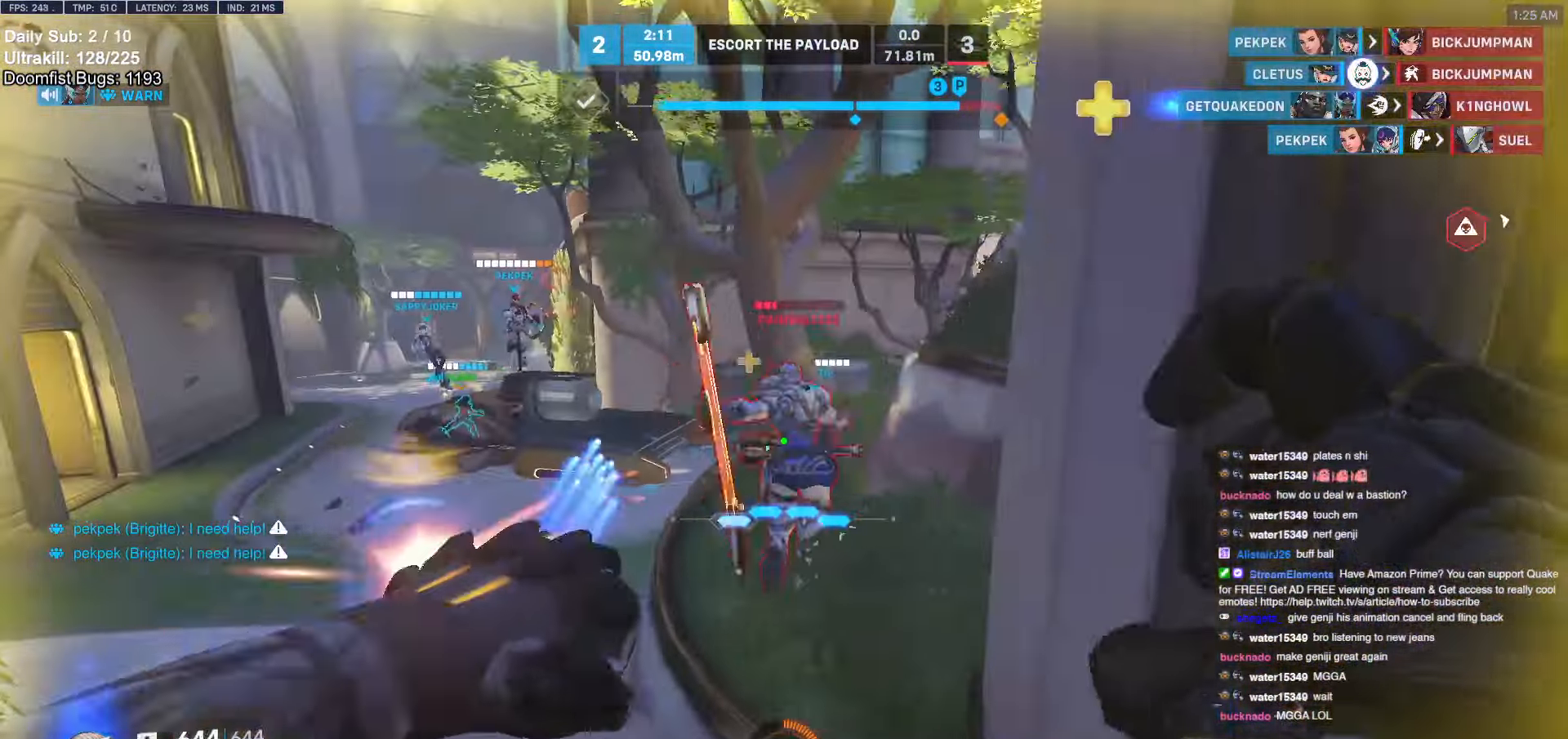
{"keys": ["w"], "mouse": [], "events": [[33, "mouse_left", "up"], [217, "a", "up"], [217, "mouse_left", "down"], [317, "space", "down"], [367, "mouse_left", "up"], [417, "space", "up"]]}
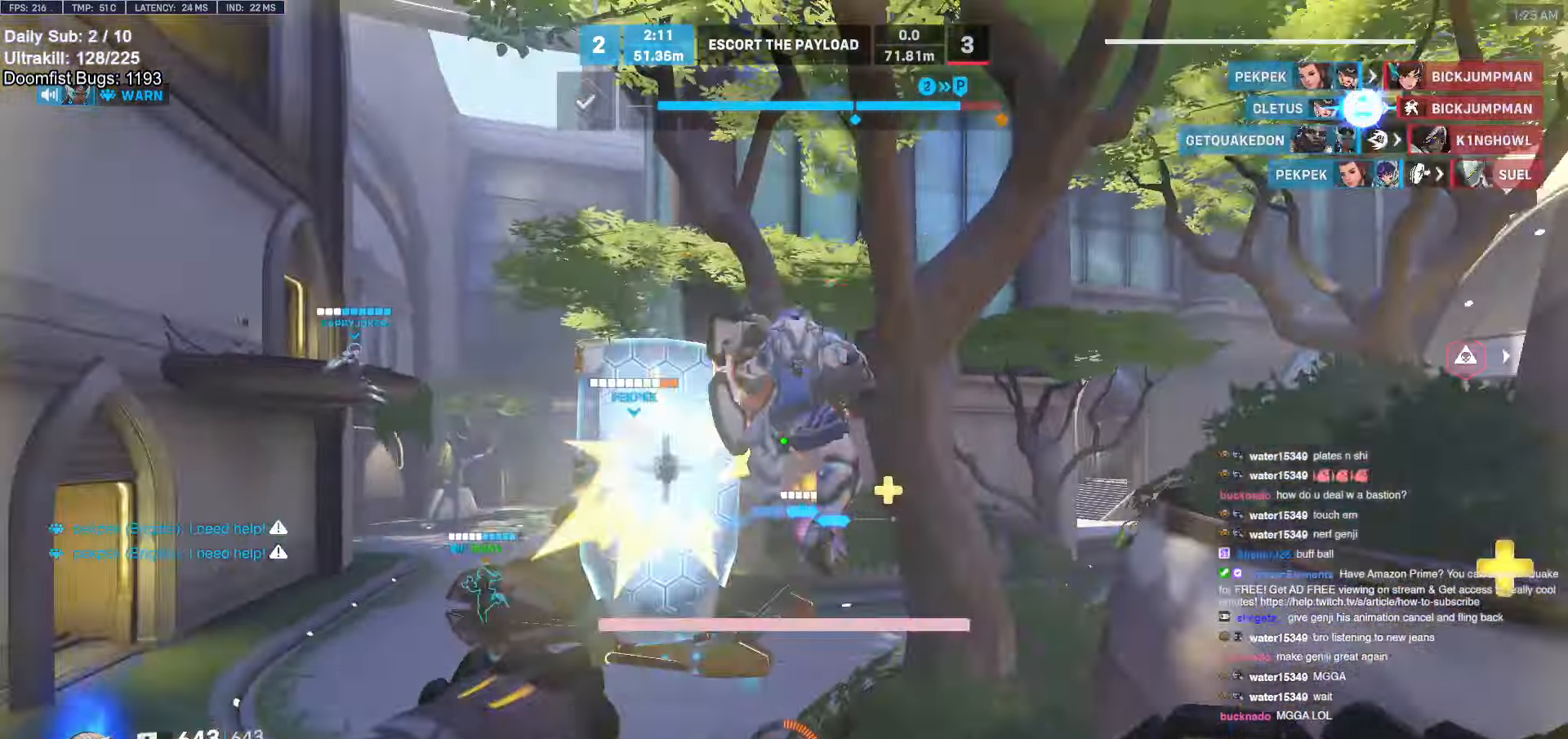
{"keys": ["w"], "mouse": [], "events": [[50, "mouse_left", "down"], [150, "mouse_left", "up"]]}
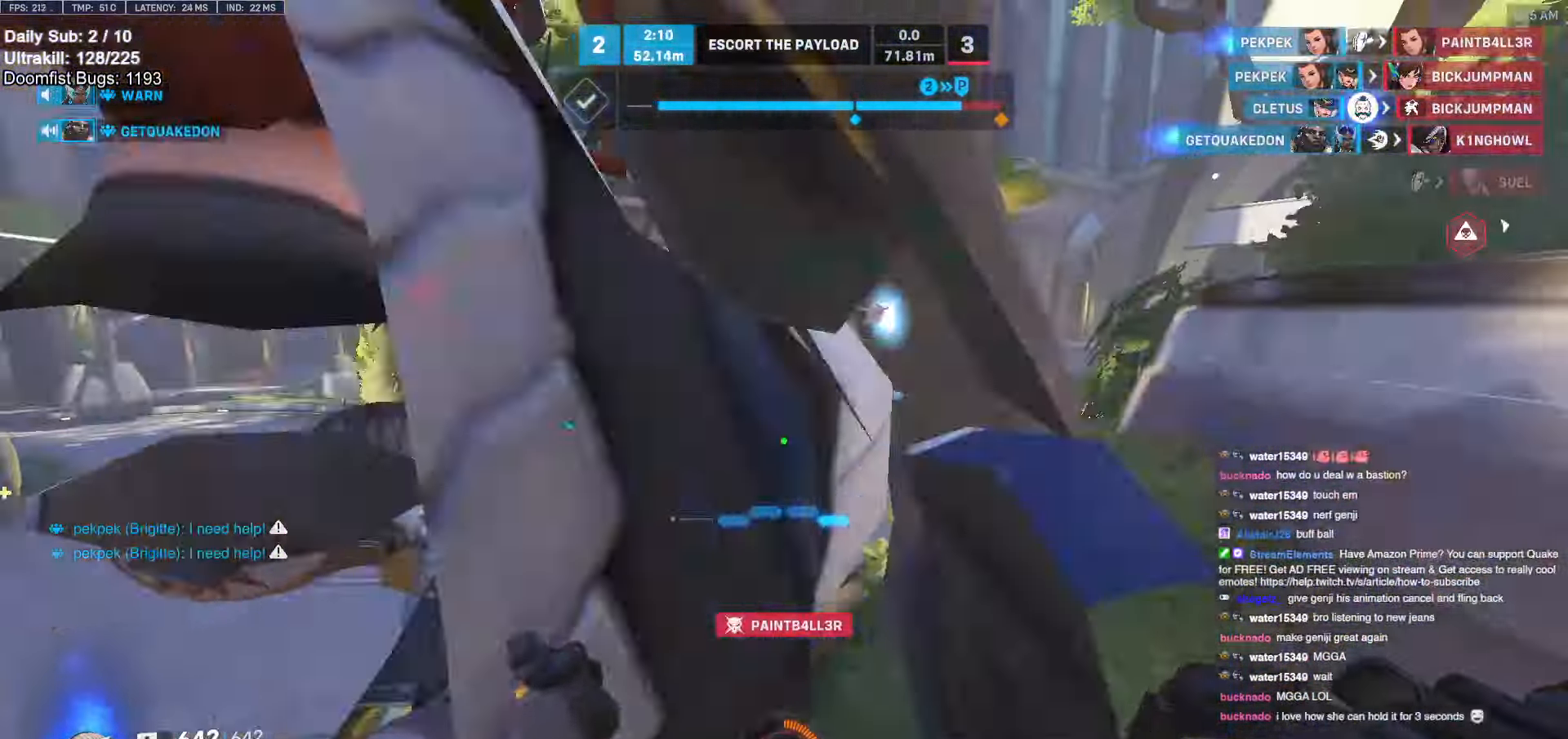
{"keys": ["w"], "mouse": [], "events": [[17, "a", "down"], [67, "space", "down"], [167, "a", "up"], [250, "space", "up"]]}
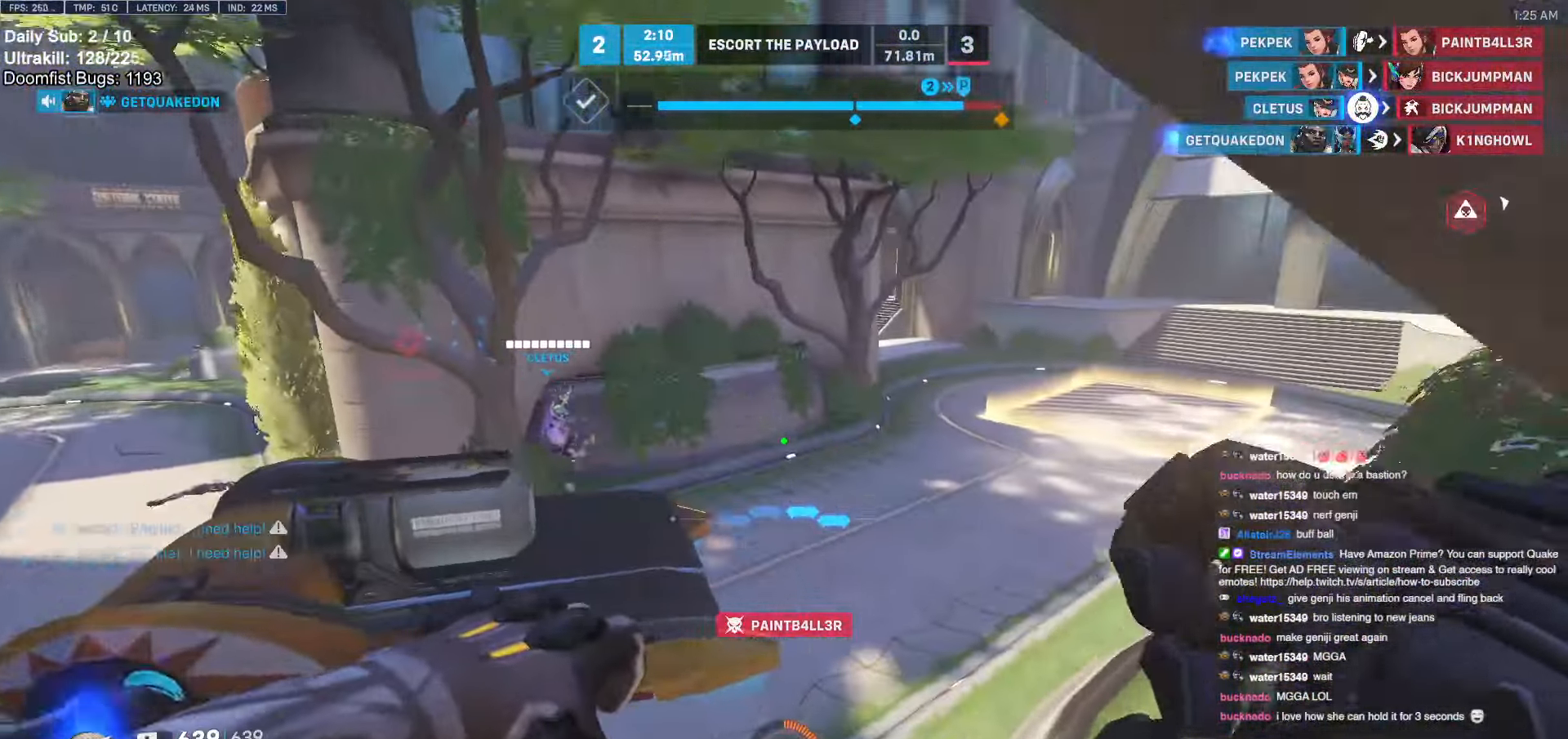
{"keys": ["w"], "mouse": [], "events": []}
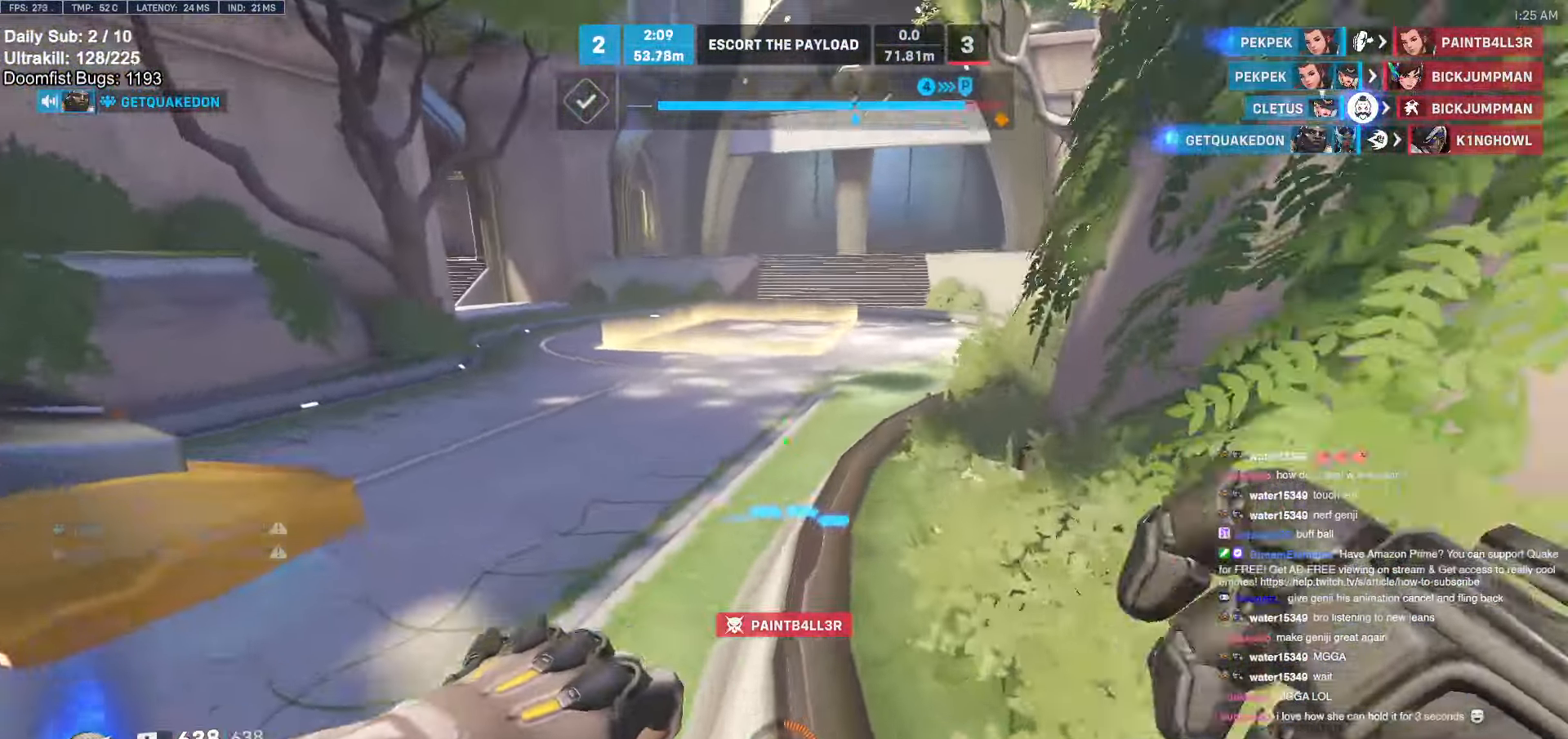
{"keys": ["w"], "mouse": ["right"], "events": [[433, "mouse_right", "down"]]}
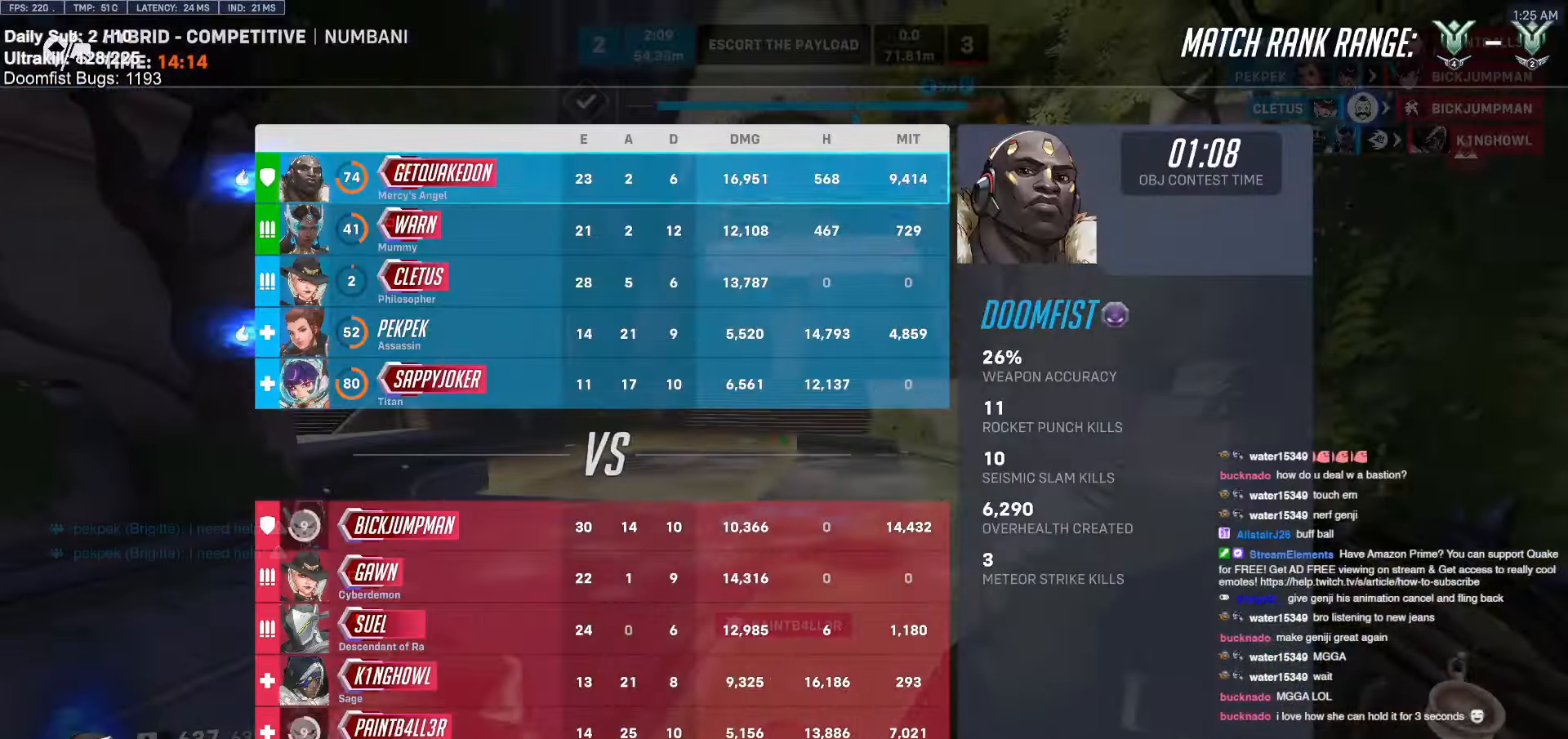
{"keys": ["w"], "mouse": ["right"], "events": []}
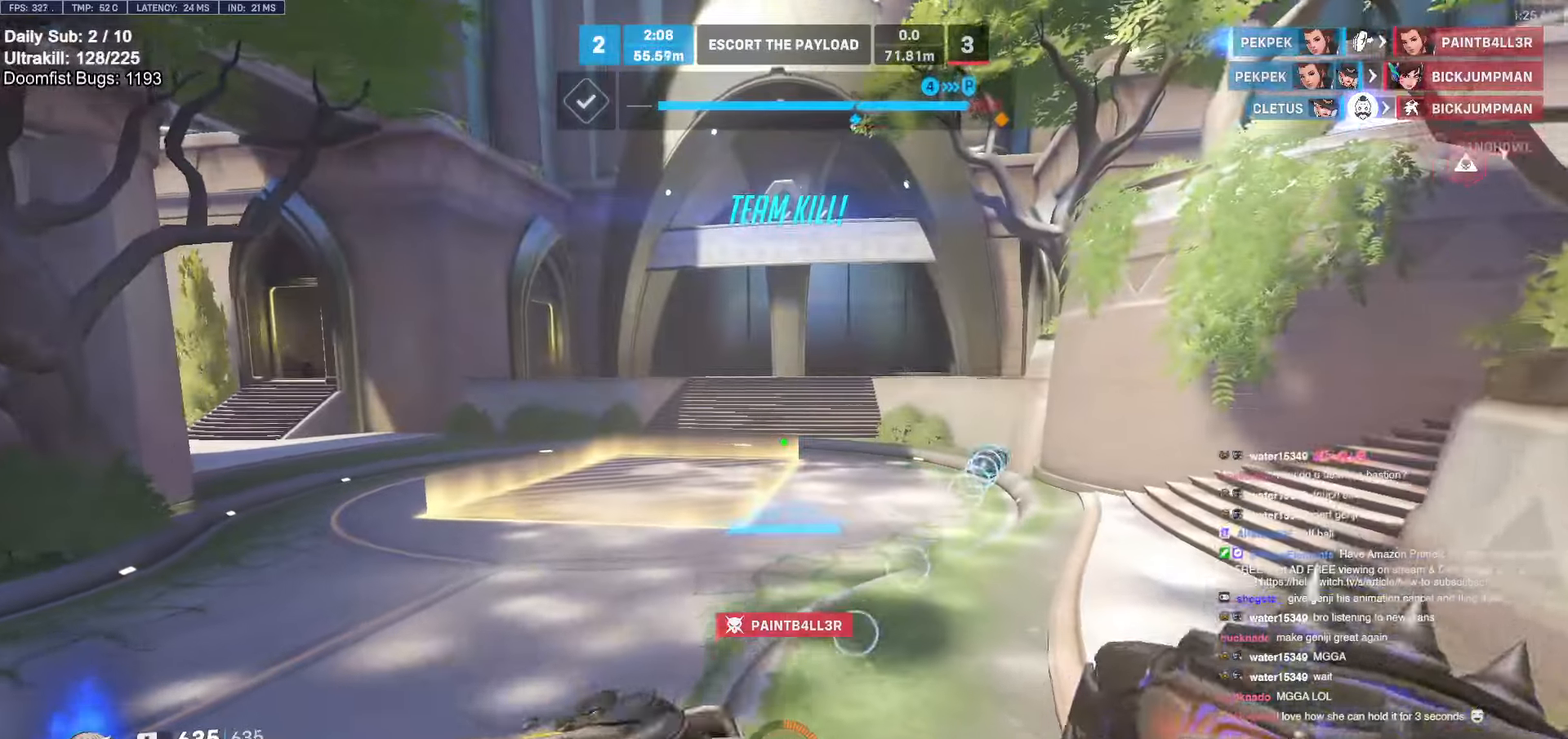
{"keys": ["a", "s"], "mouse": [], "events": [[183, "mouse_right", "up"], [217, "space", "down"], [317, "space", "up"], [367, "space", "down"], [417, "w", "up"], [467, "a", "down"], [467, "s", "down"], [467, "space", "up"]]}
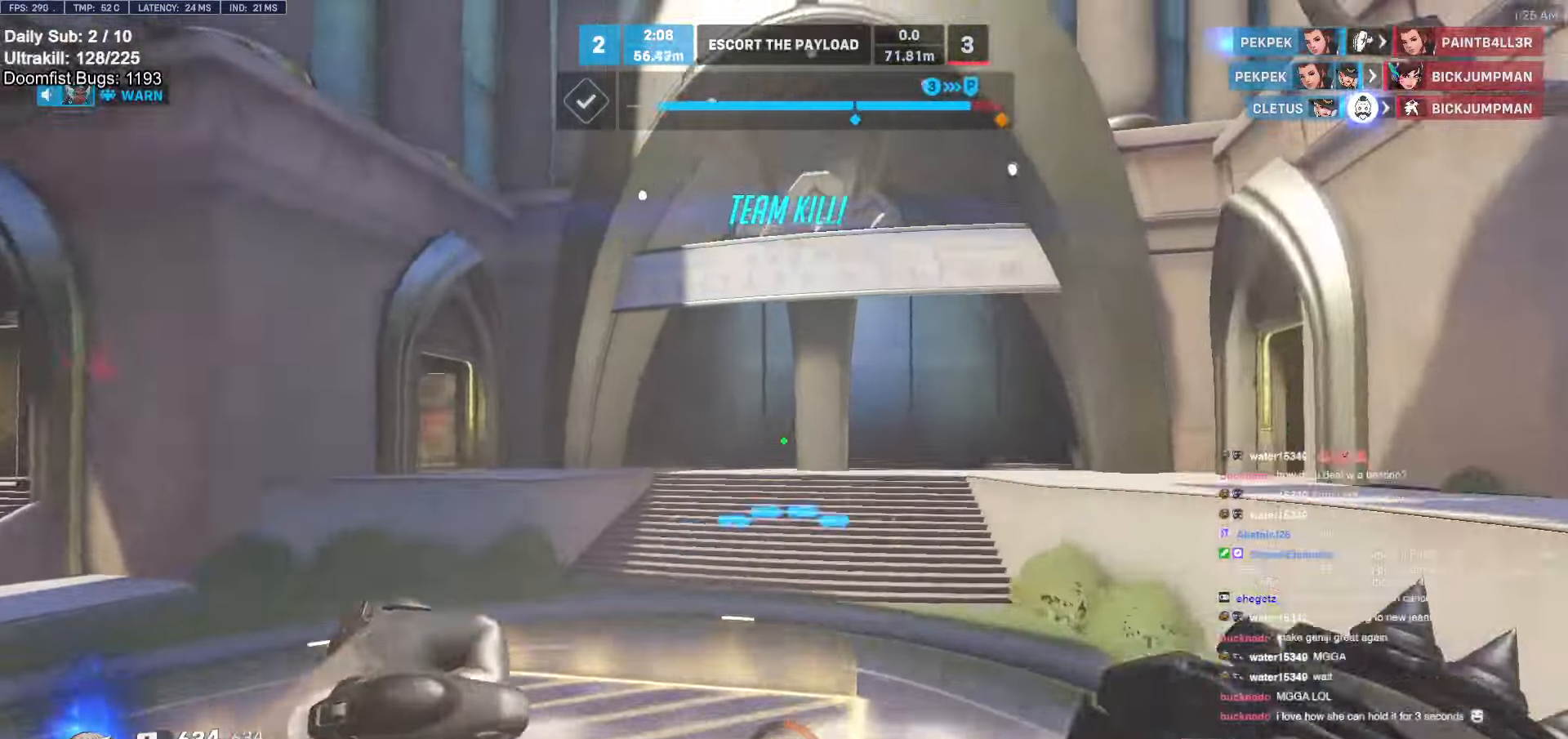
{"keys": [], "mouse": [], "events": [[250, "a", "up"], [383, "s", "up"]]}
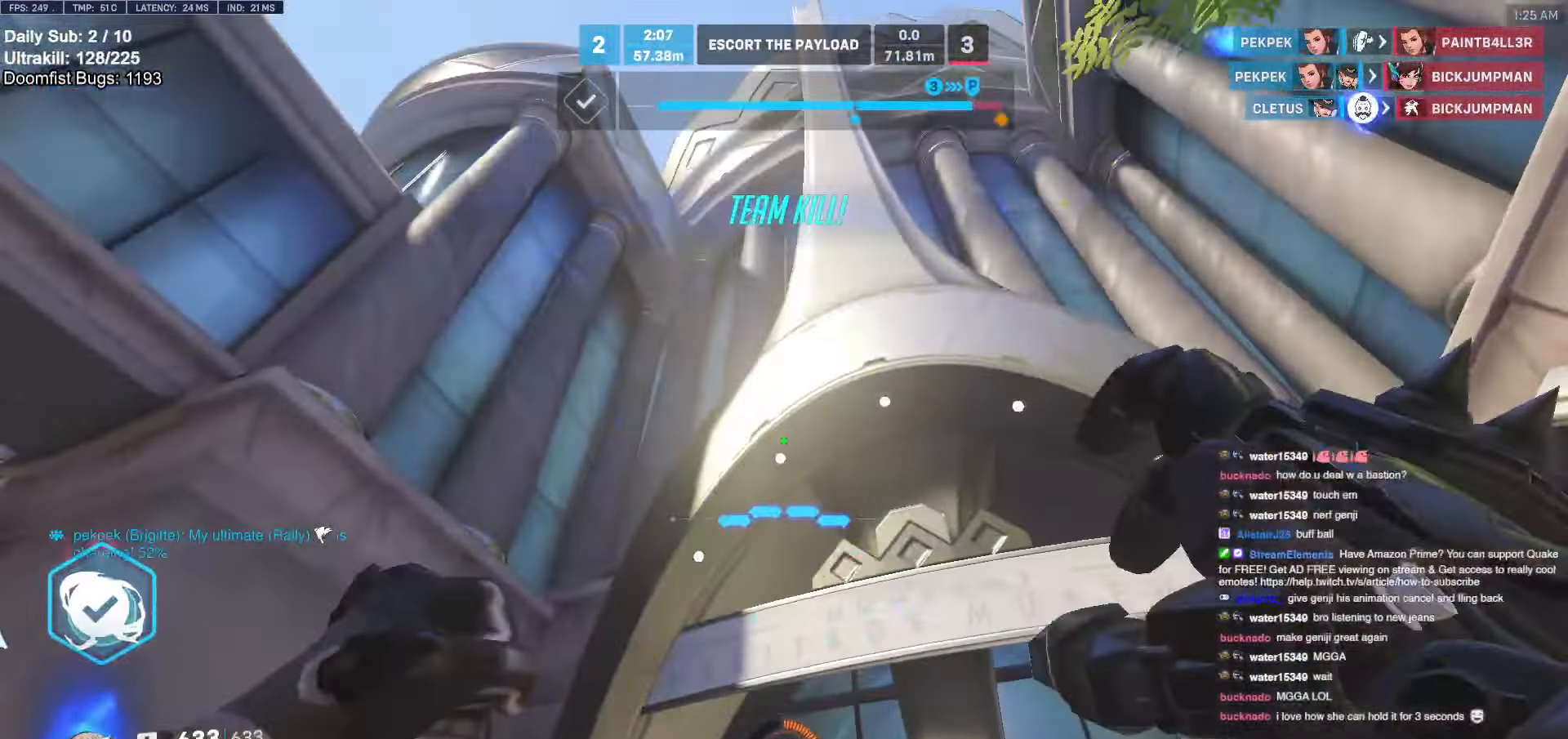
{"keys": [], "mouse": [], "events": [[83, "e", "down"], [200, "e", "up"], [250, "e", "down"], [250, "s", "down"], [350, "e", "up"], [450, "e", "down"], [450, "s", "up"], [500, "e", "up"]]}
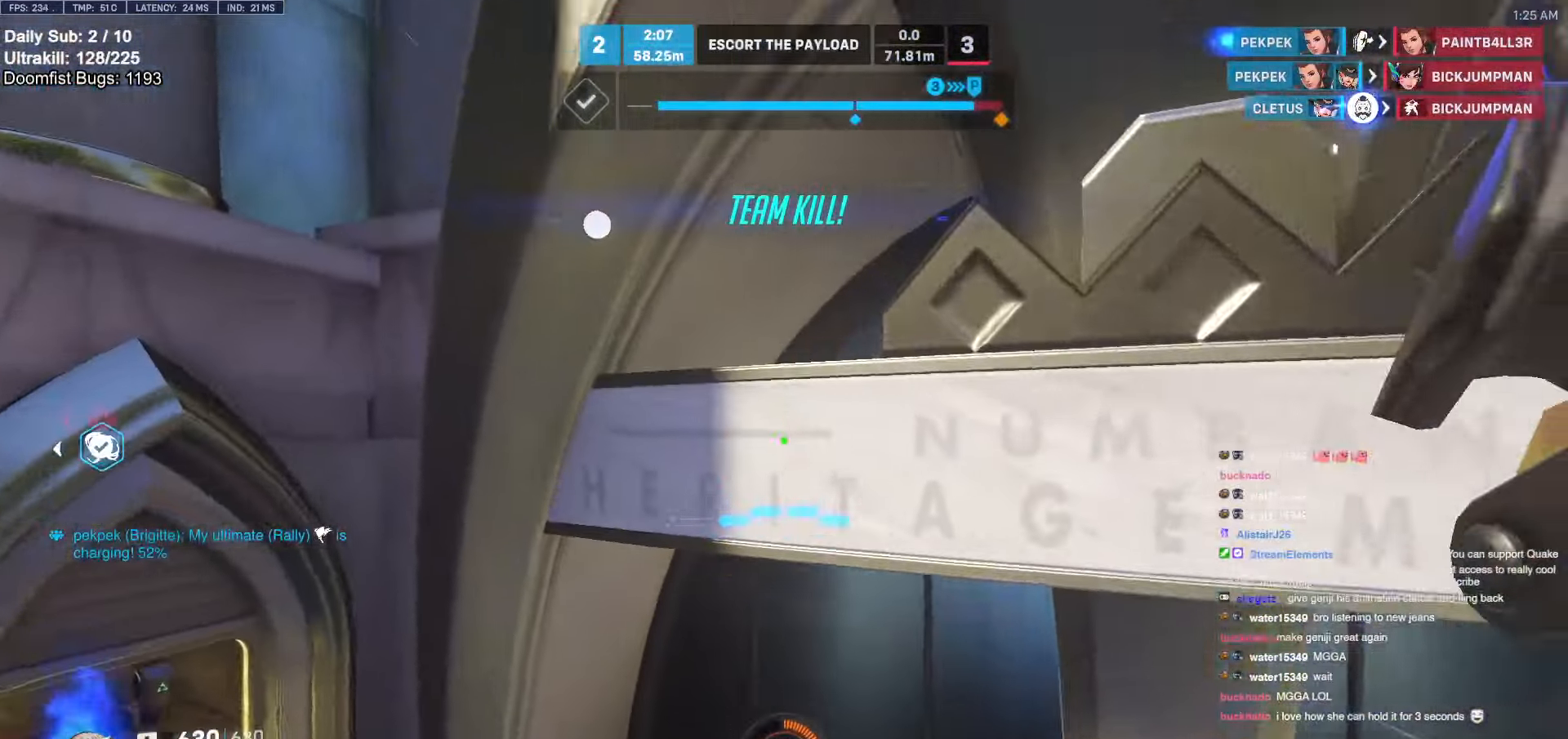
{"keys": ["ctrl"], "mouse": [], "events": [[50, "e", "down"], [83, "e", "up"], [83, "w", "down"], [233, "w", "up"], [500, "ctrl", "down"]]}
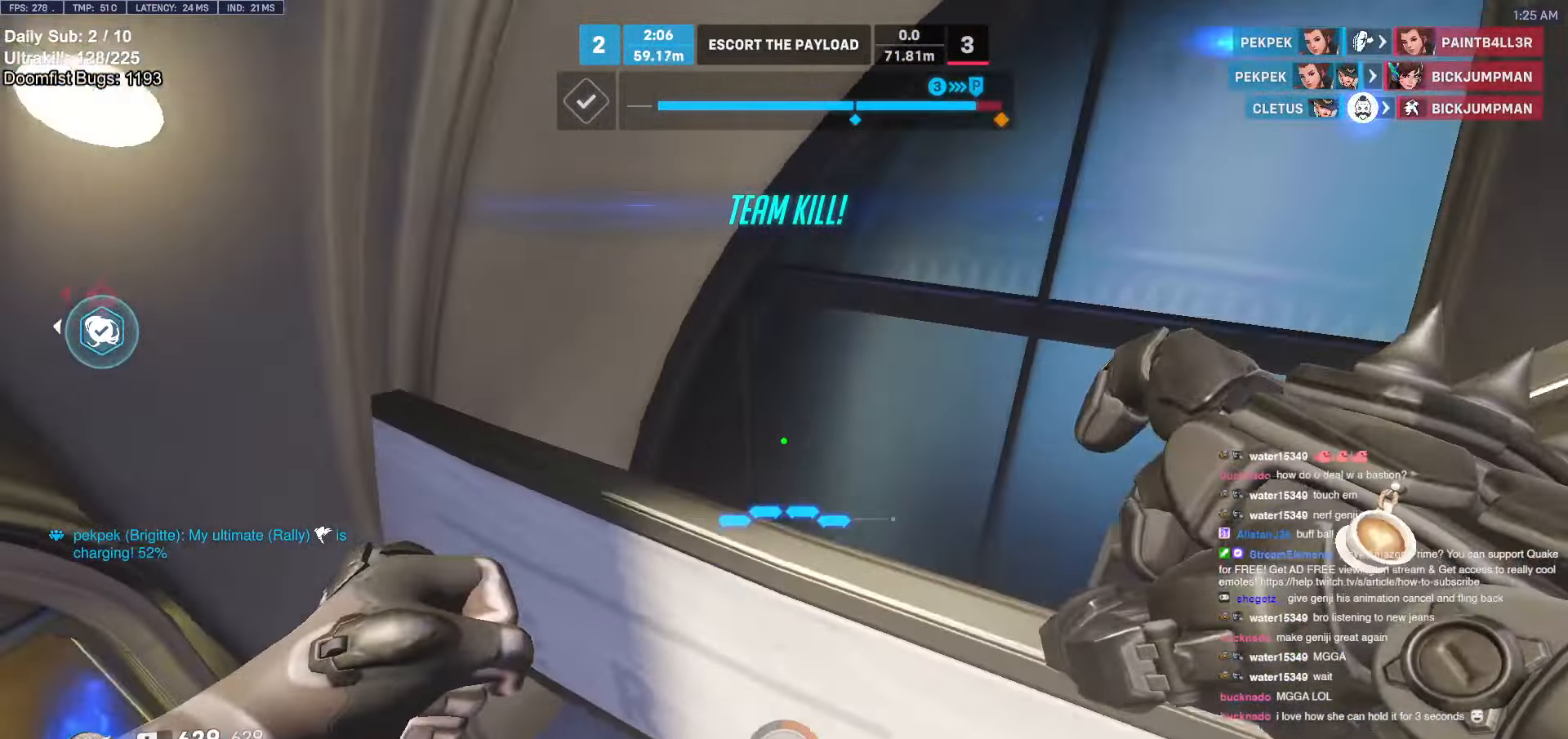
{"keys": ["ctrl"], "mouse": [], "events": [[300, "w", "down"], [433, "w", "up"]]}
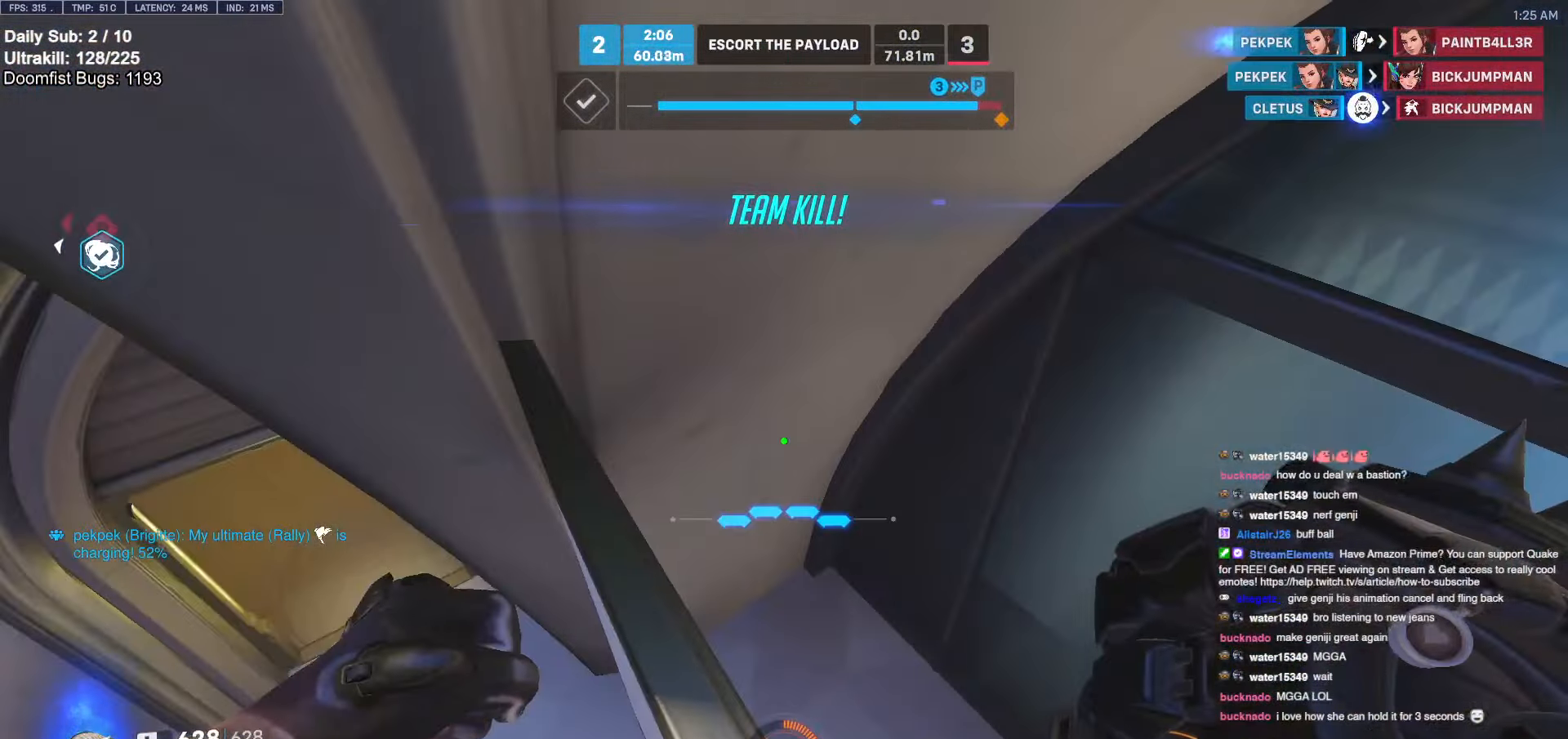
{"keys": ["ctrl"], "mouse": [], "events": [[267, "a", "down"], [400, "a", "up"]]}
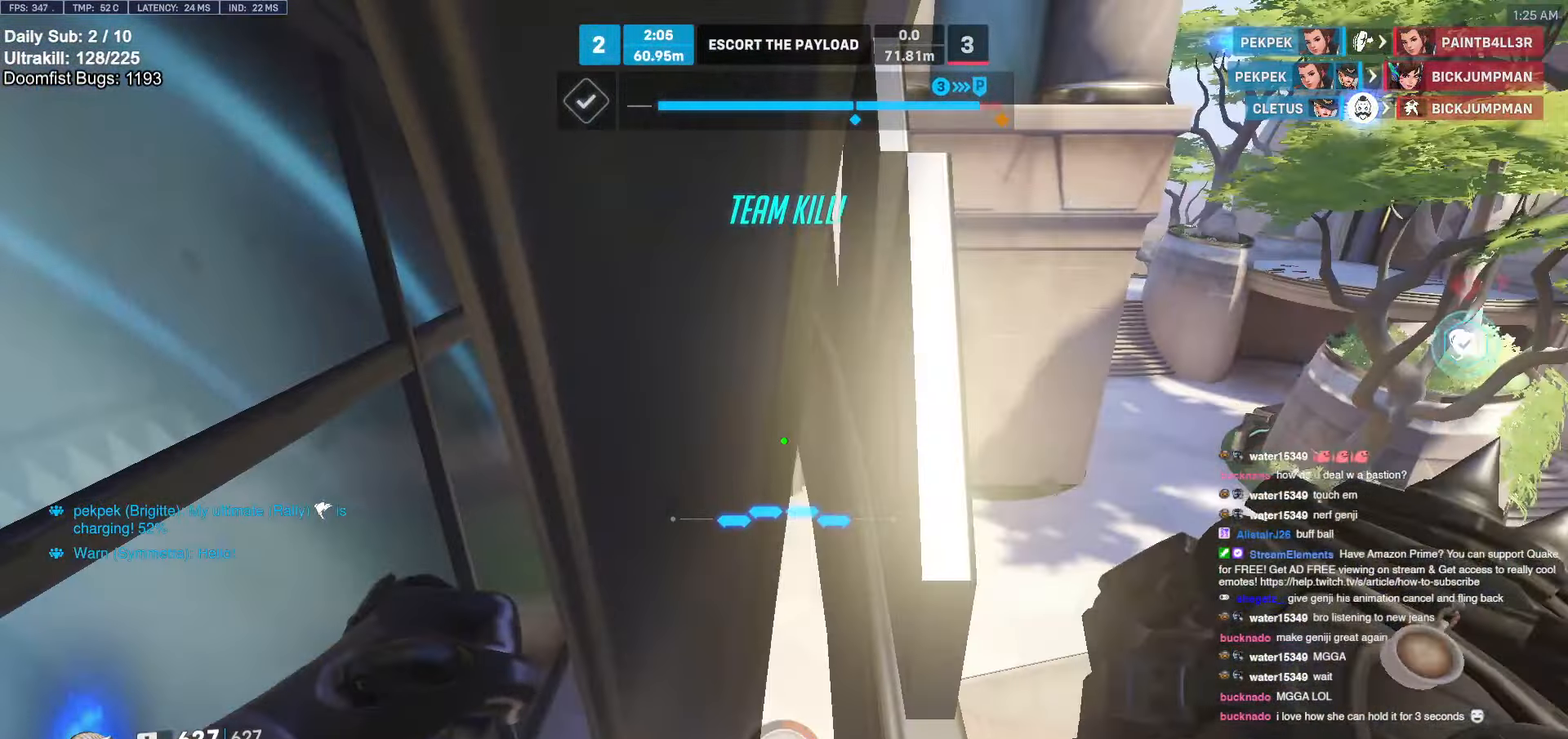
{"keys": [], "mouse": [], "events": [[217, "ctrl", "up"]]}
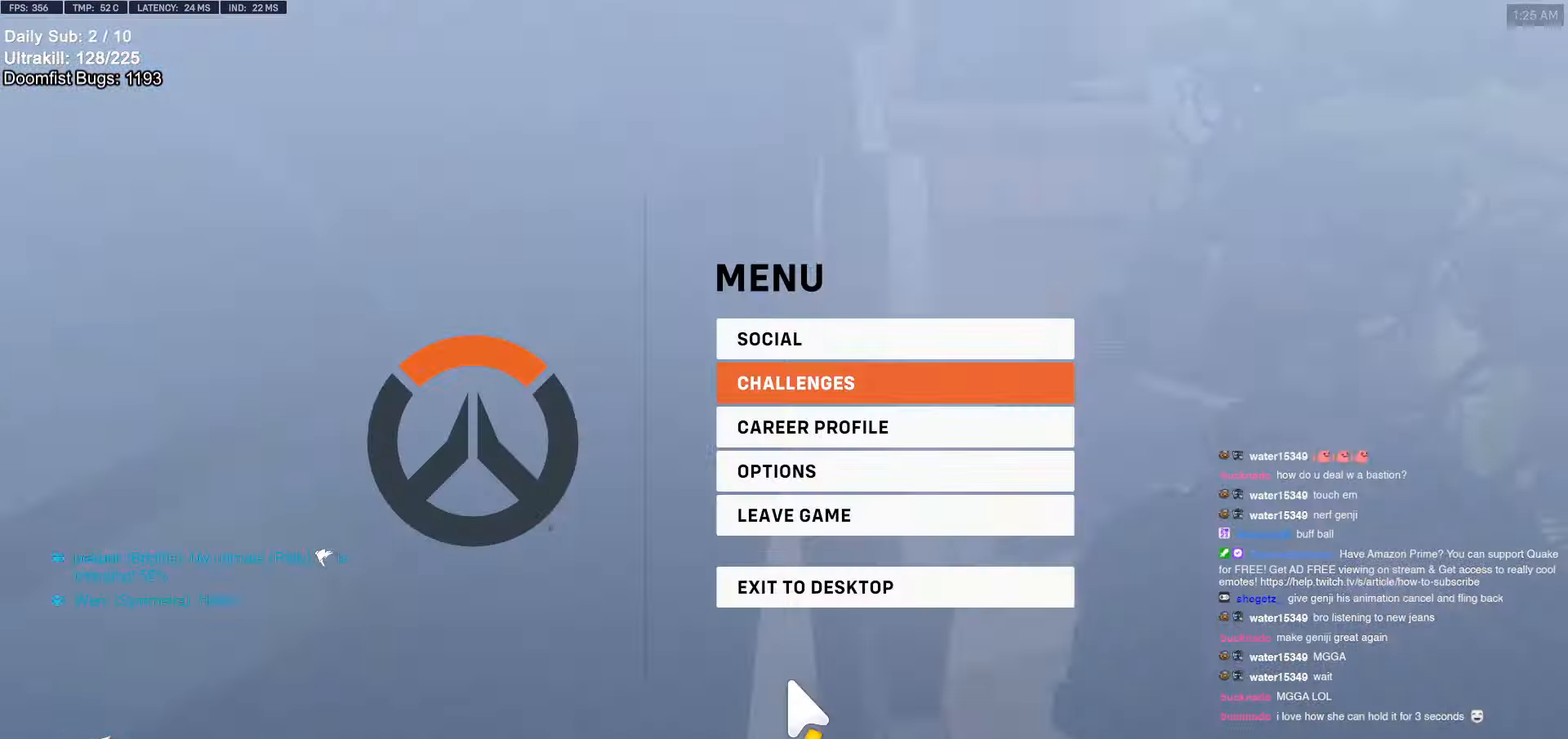
{"keys": ["ctrl"], "mouse": [], "events": [[433, "ctrl", "down"]]}
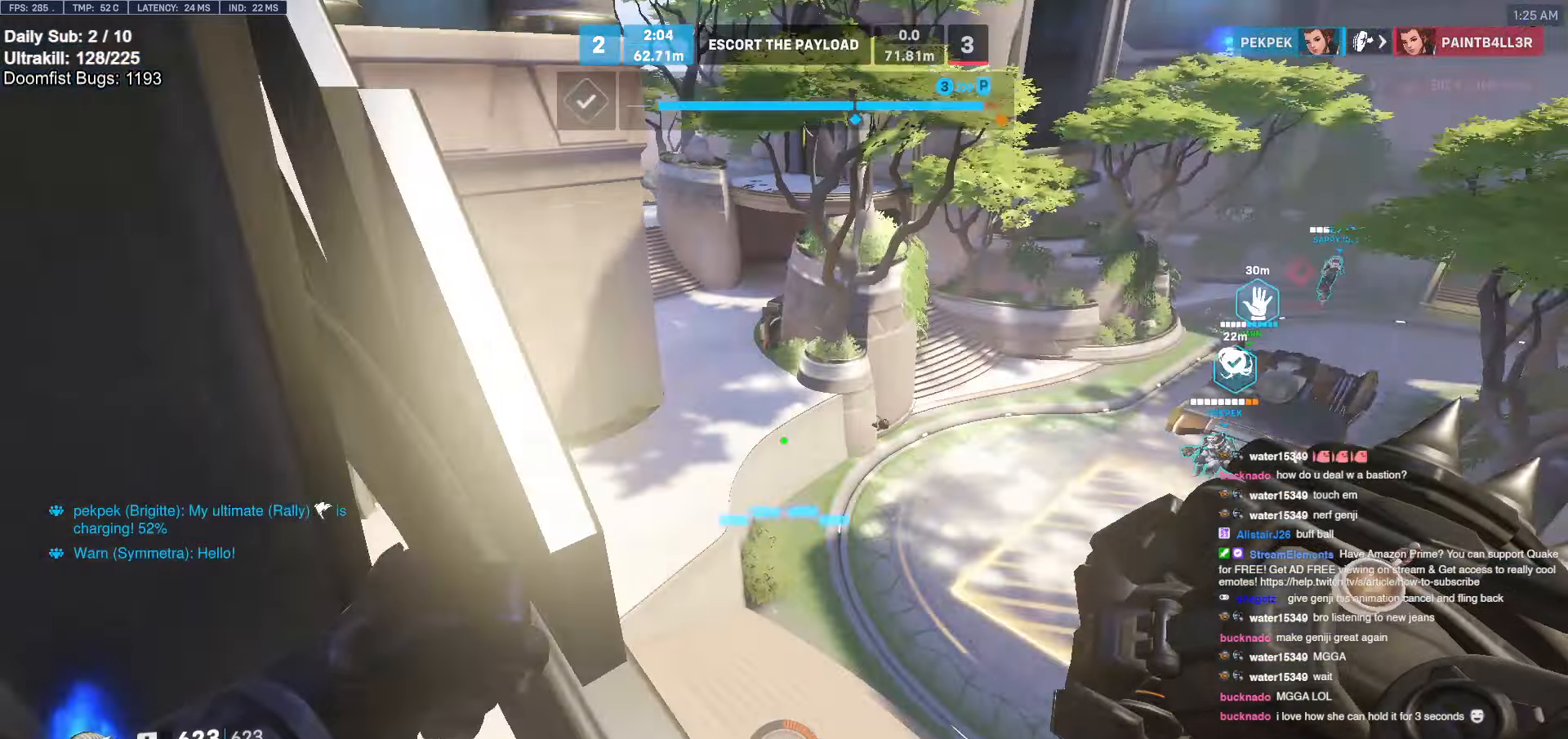
{"keys": ["ctrl"], "mouse": [], "events": []}
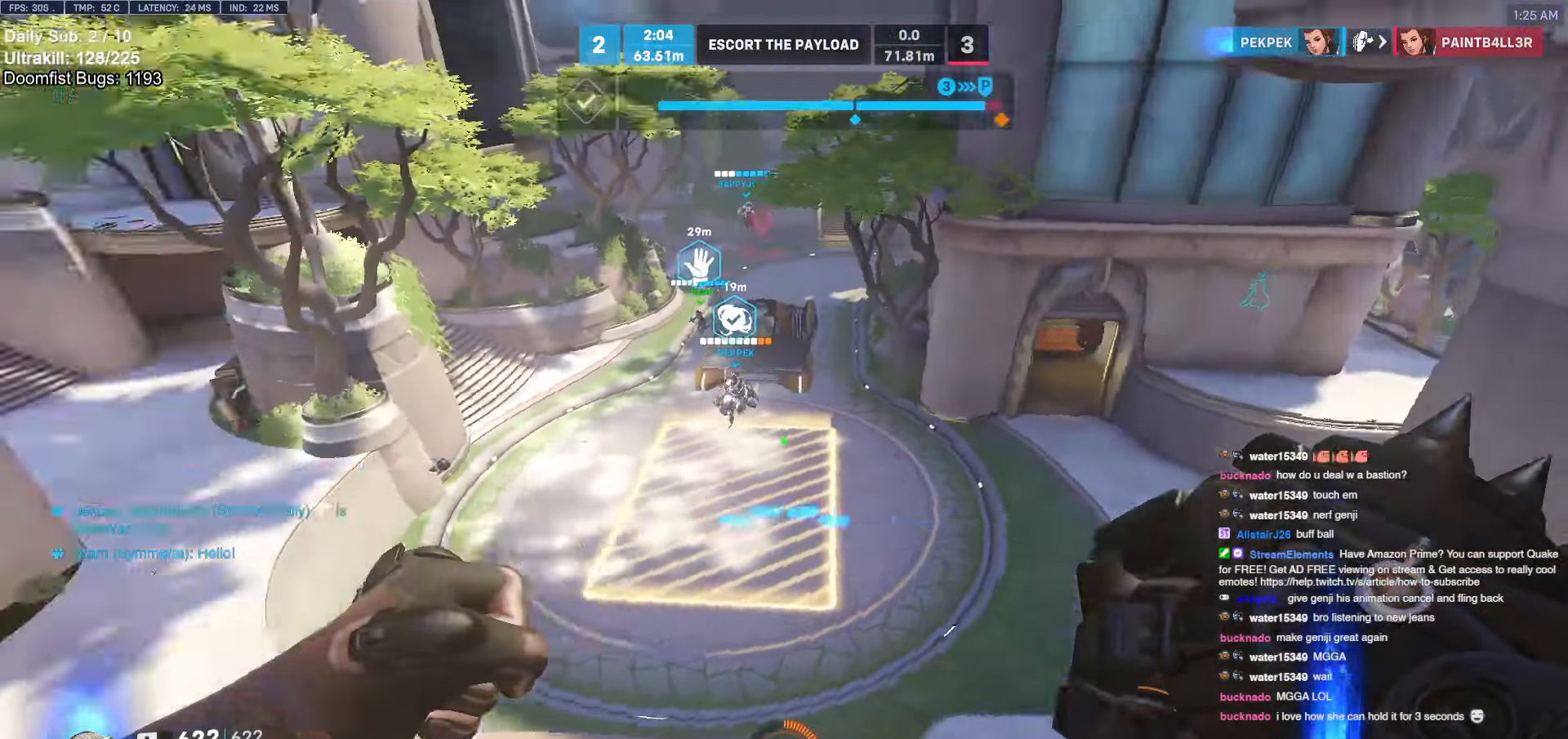
{"keys": ["ctrl"], "mouse": [], "events": []}
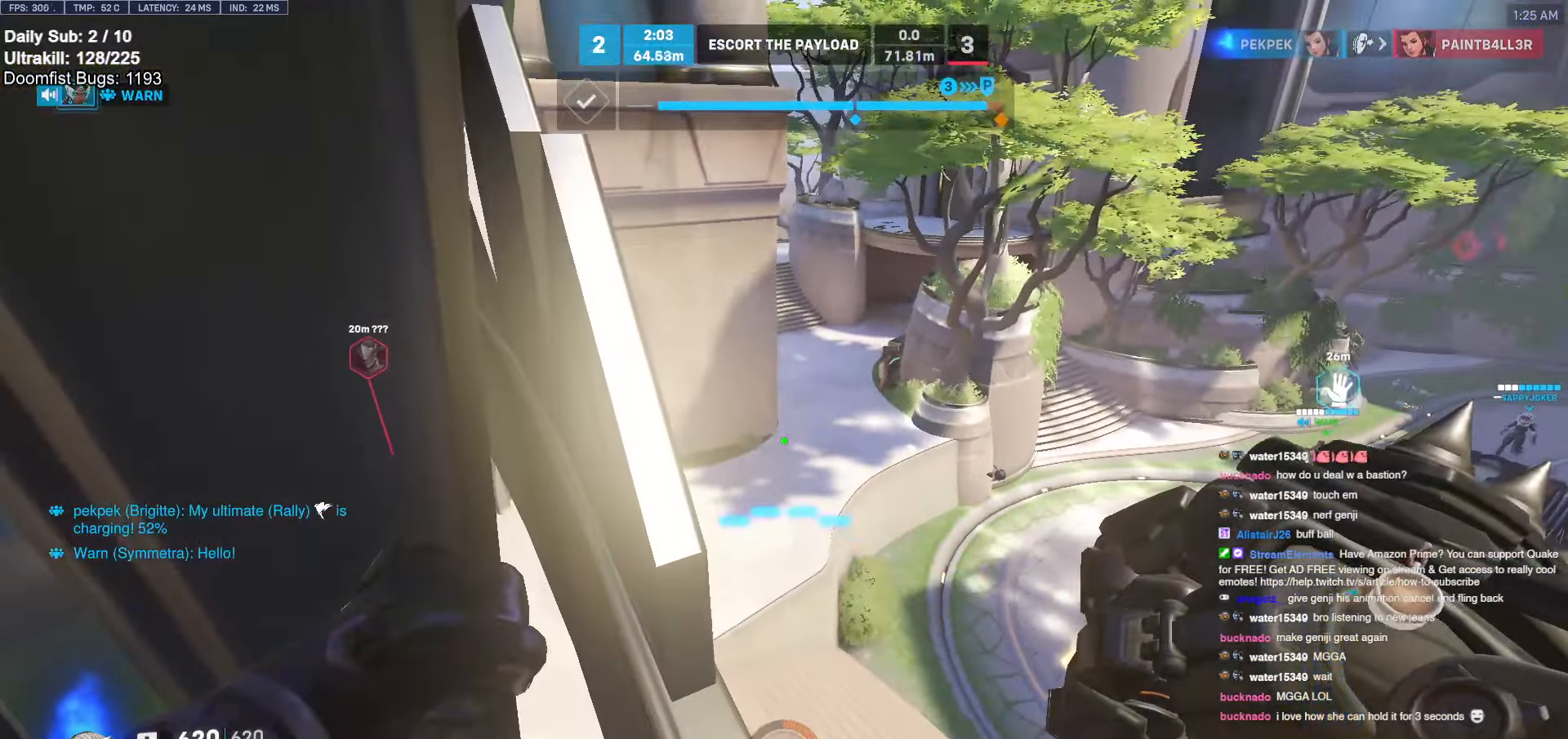
{"keys": ["d", "w"], "mouse": ["right"], "events": [[50, "d", "down"], [50, "w", "down"], [283, "mouse_right", "down"], [433, "ctrl", "up"]]}
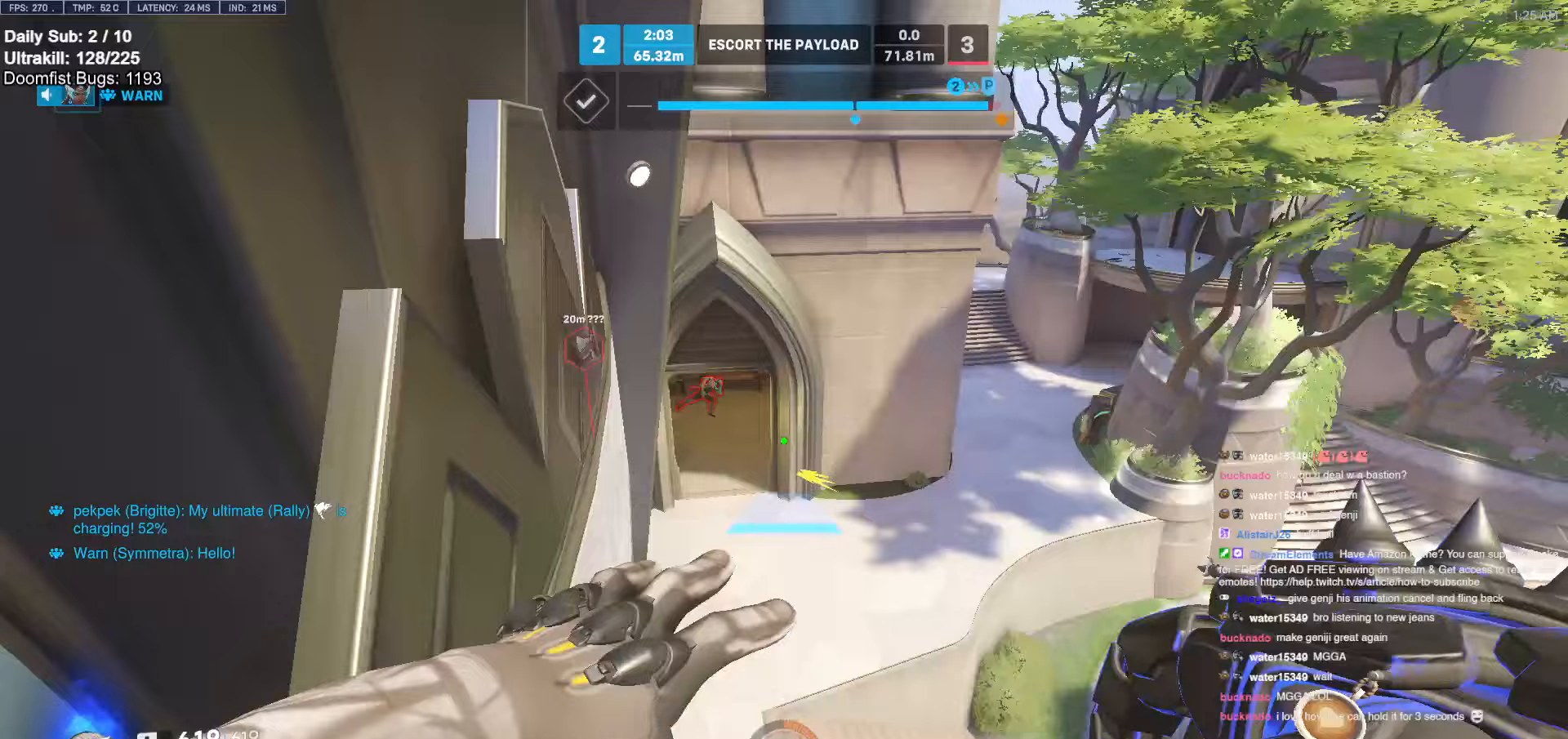
{"keys": ["d", "w"], "mouse": ["right"], "events": []}
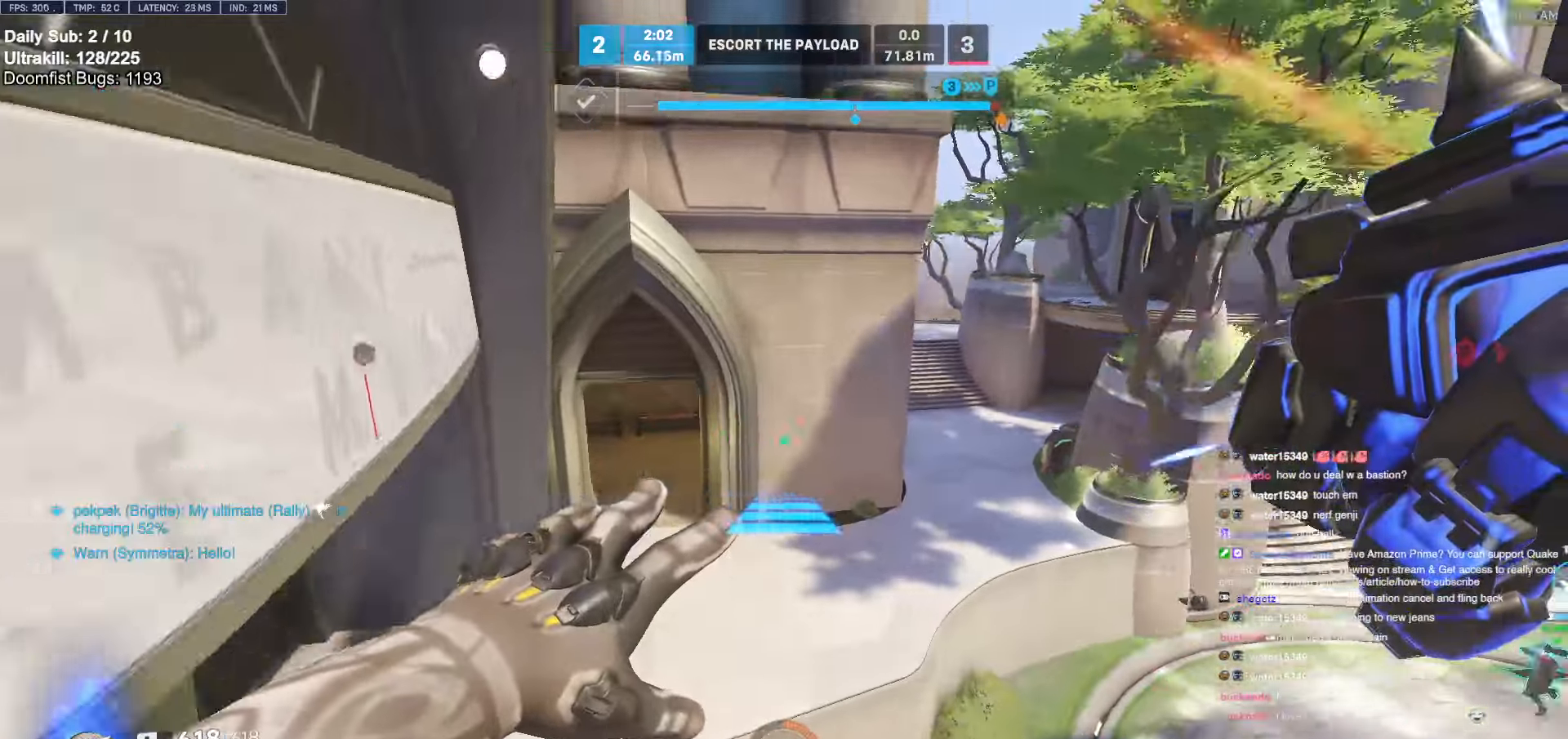
{"keys": ["d", "w"], "mouse": [], "events": [[33, "w", "up"], [417, "mouse_right", "up"], [500, "w", "down"]]}
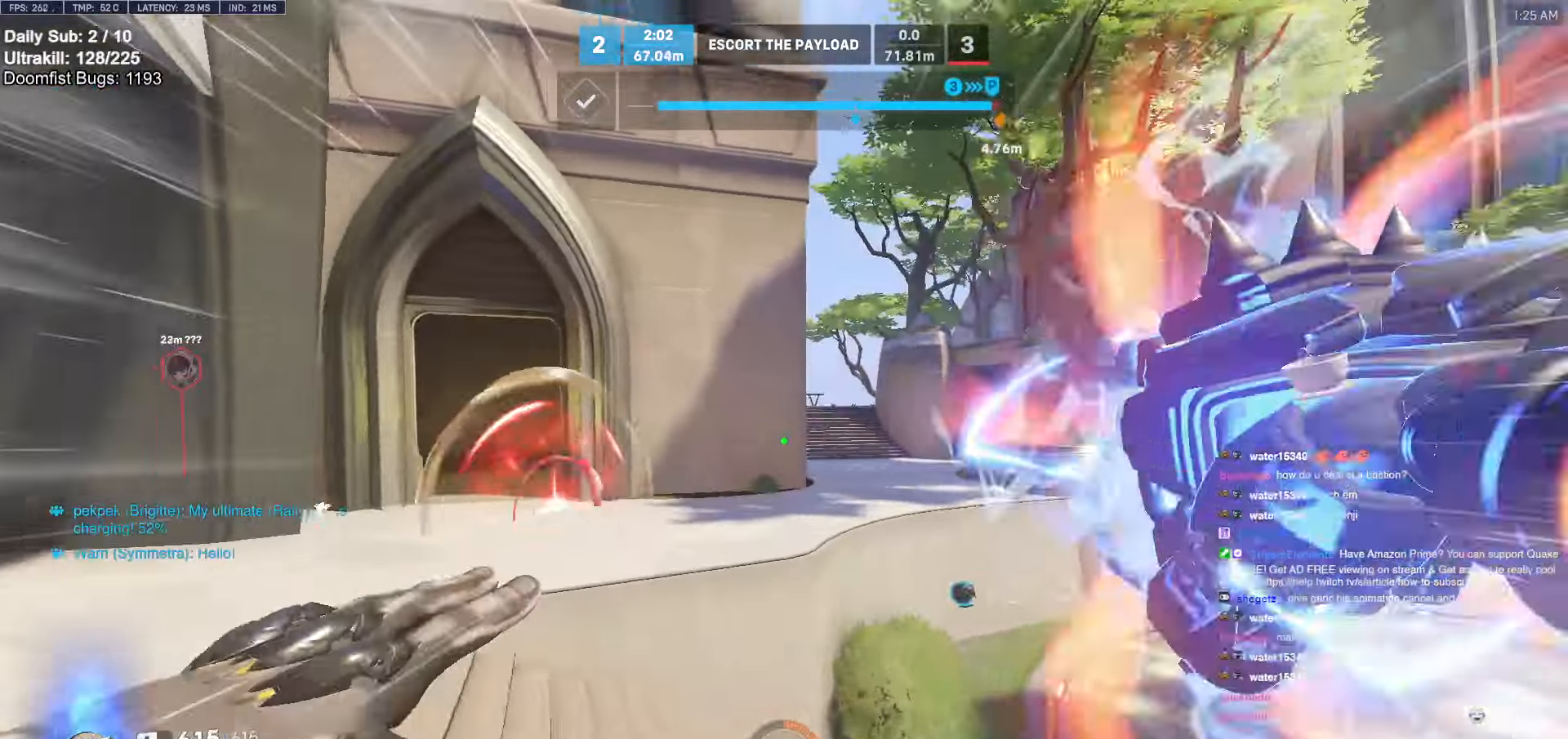
{"keys": ["w"], "mouse": [], "events": [[50, "d", "up"]]}
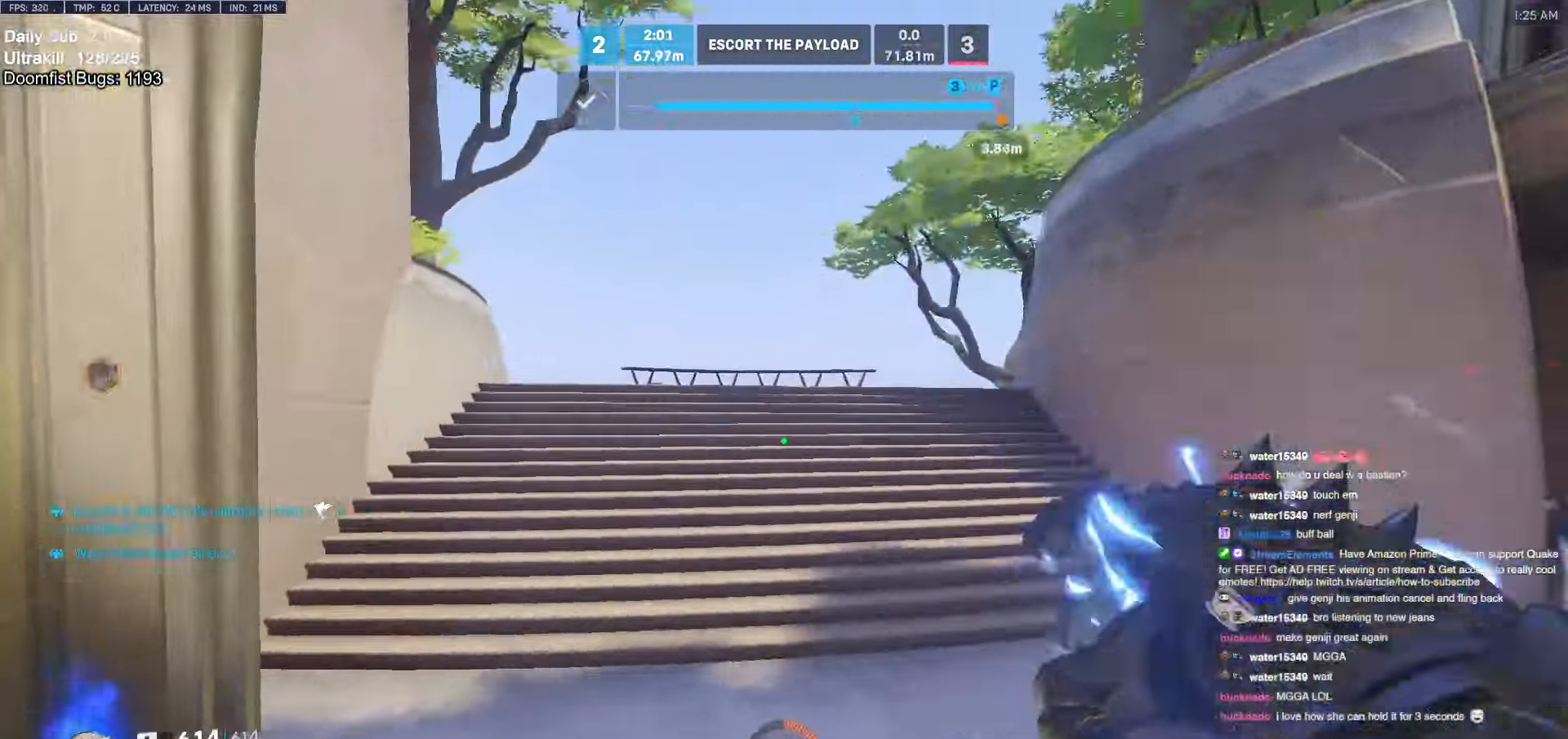
{"keys": ["w"], "mouse": [], "events": [[67, "a", "down"], [117, "a", "up"], [350, "mouse_left", "down"], [483, "mouse_left", "up"]]}
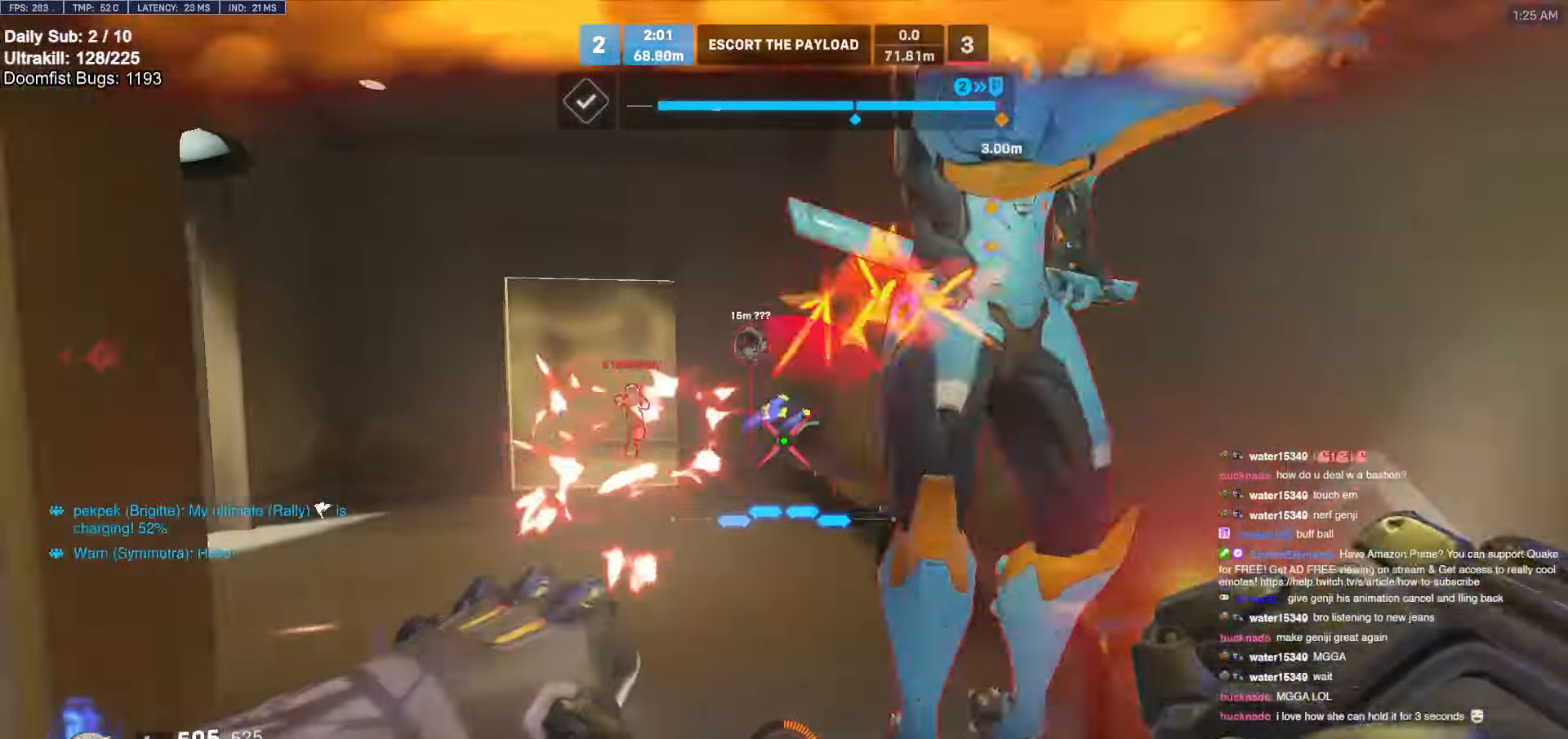
{"keys": ["d"], "mouse": [], "events": [[133, "w", "up"], [233, "mouse_left", "down"], [283, "d", "down"], [283, "melee", "down"], [367, "melee", "up"], [367, "mouse_left", "up"]]}
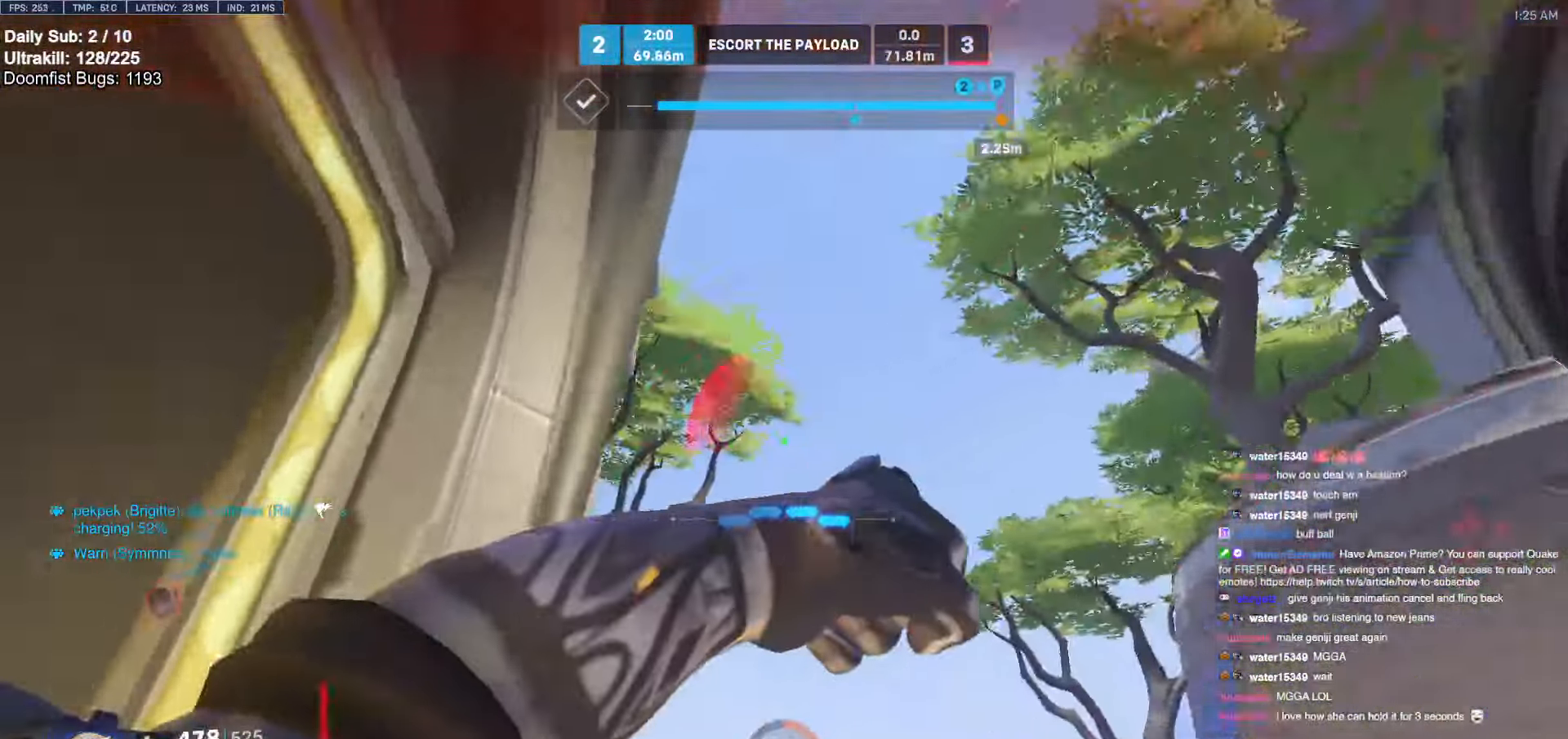
{"keys": [], "mouse": [], "events": [[150, "d", "up"], [150, "w", "down"], [200, "d", "down"], [300, "d", "up"], [433, "w", "up"]]}
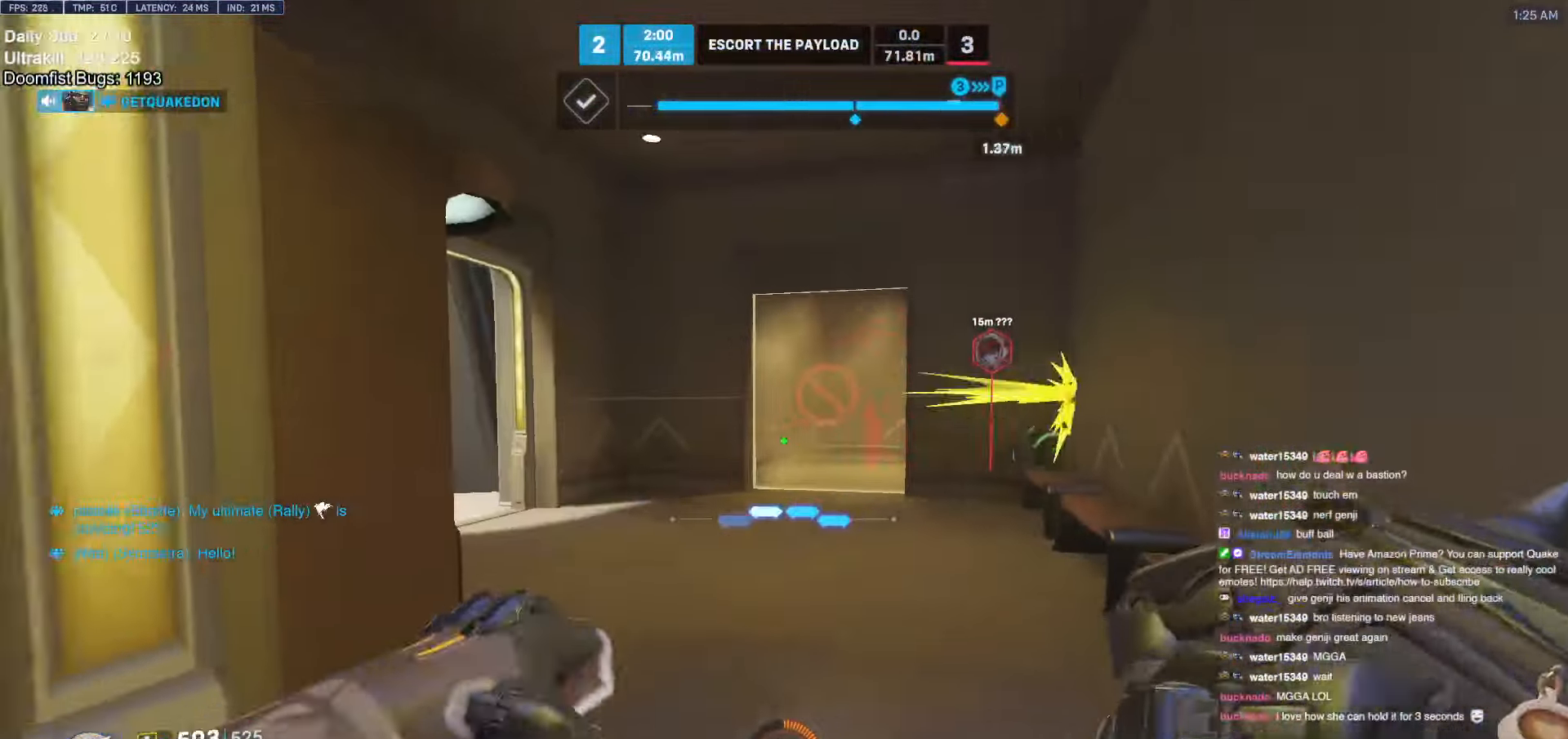
{"keys": ["a"], "mouse": [], "events": [[17, "mouse_left", "down"], [67, "s", "down"], [117, "a", "down"], [167, "mouse_left", "up"], [217, "s", "up"]]}
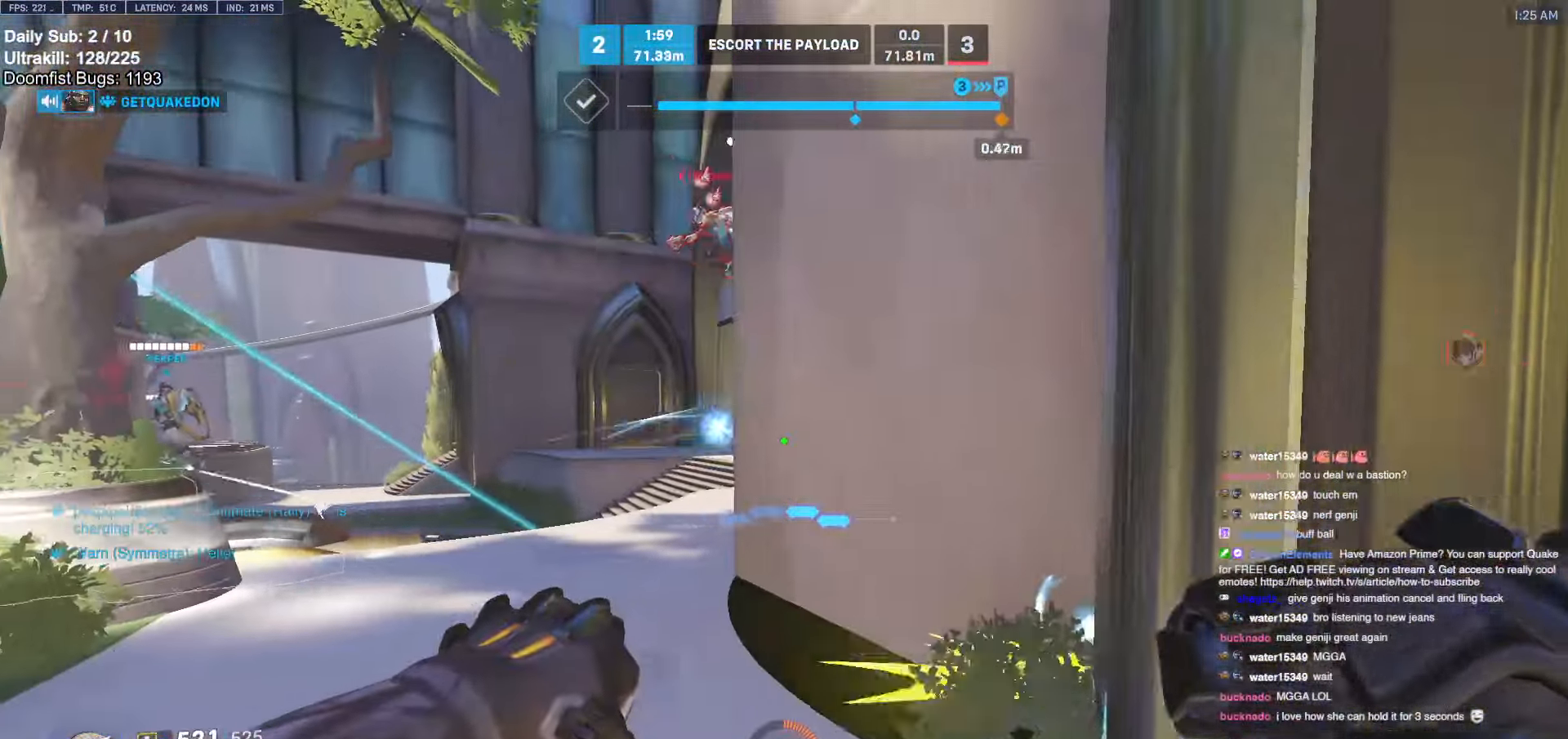
{"keys": ["w"], "mouse": [], "events": [[50, "w", "down"], [317, "a", "up"], [317, "mouse_left", "down"], [467, "mouse_left", "up"]]}
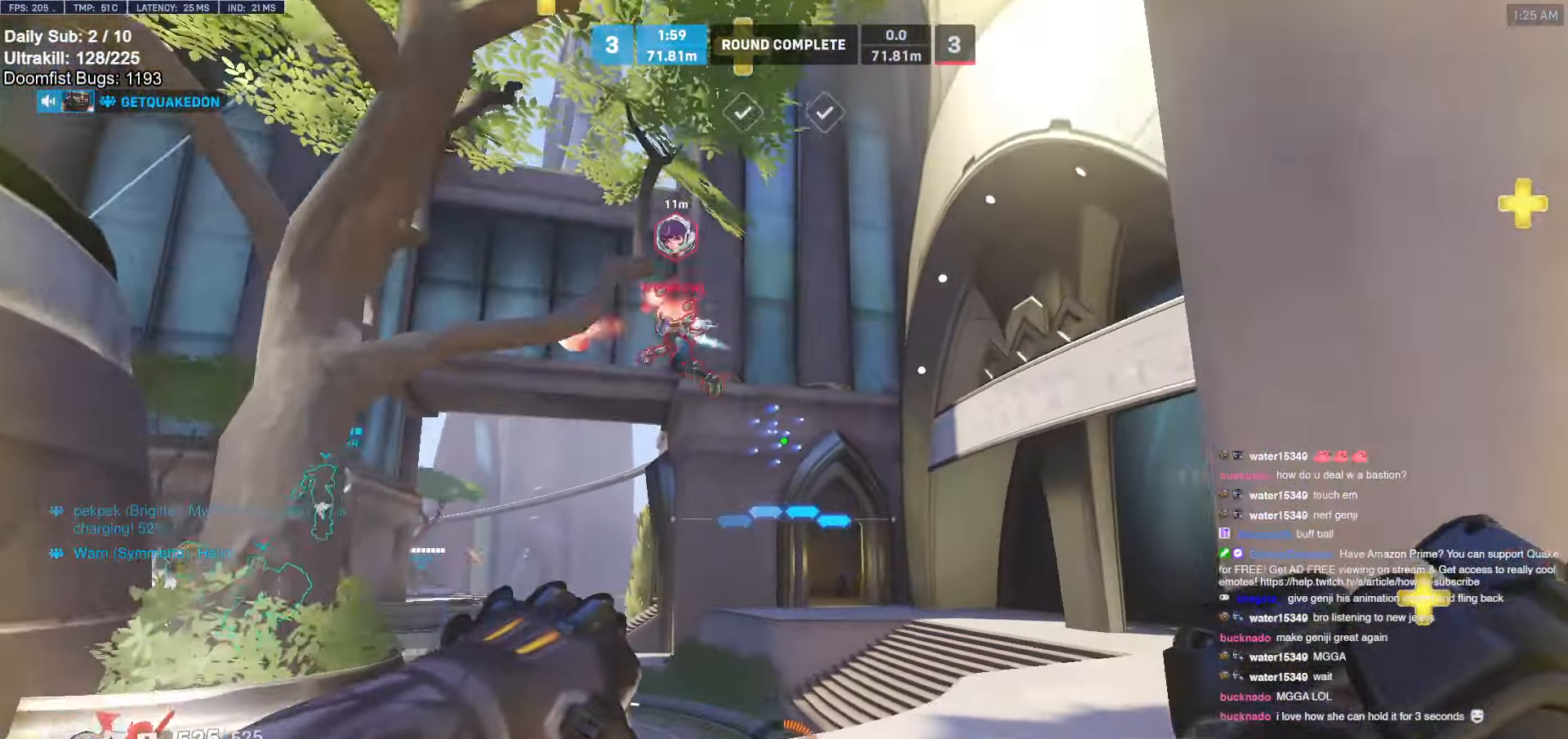
{"keys": ["w"], "mouse": [], "events": [[233, "d", "down"], [333, "d", "up"]]}
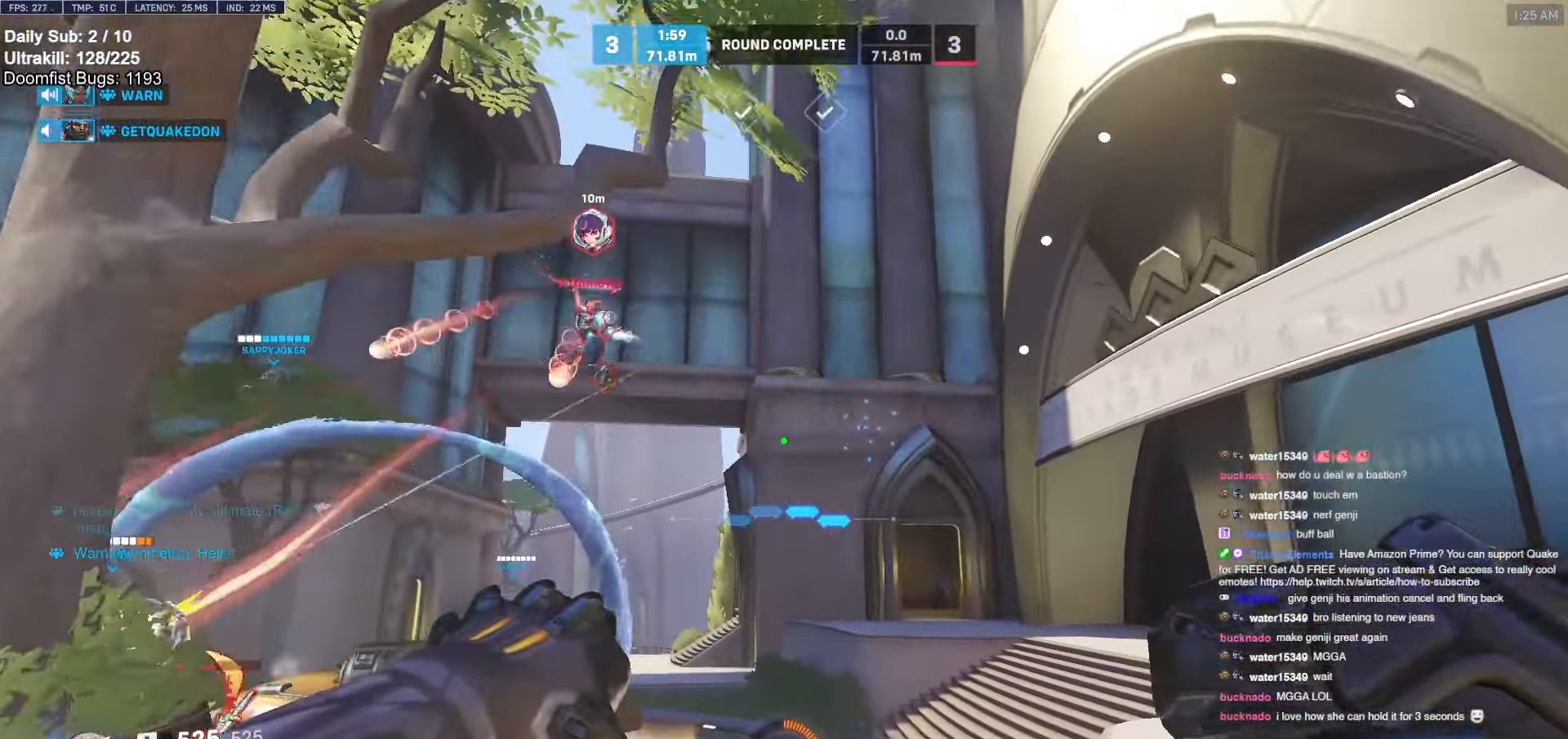
{"keys": ["w"], "mouse": [], "events": []}